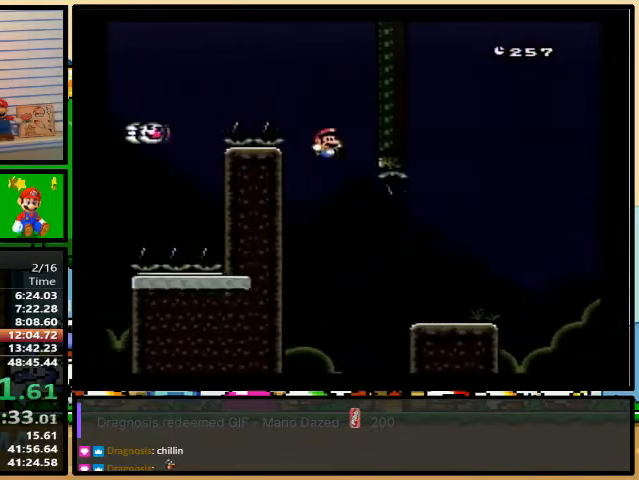
Gameplay with a controller (Nintendo layout); each line is a JSON object with the inputs held at the frame after it. "events" lists button and stick changes between this image and that frame as [ms after this image, input, new state], when the widget could be followed in between. Not read: L3 R3.
{"buttons": ["B", "Y", "DPAD_RIGHT"], "events": [[267, "B", "down"]]}
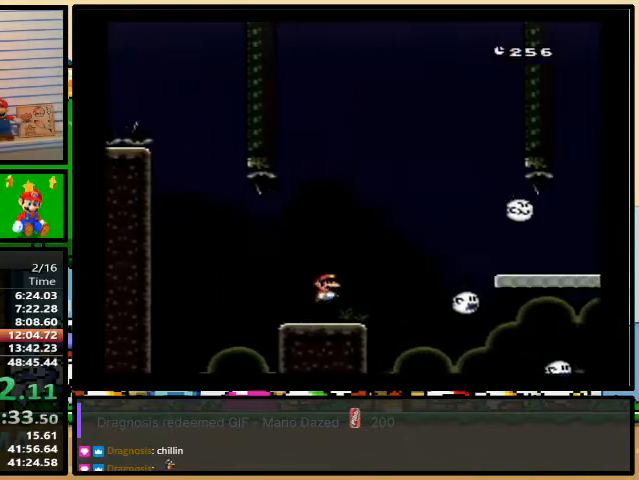
{"buttons": ["Y", "DPAD_RIGHT"], "events": [[100, "B", "up"]]}
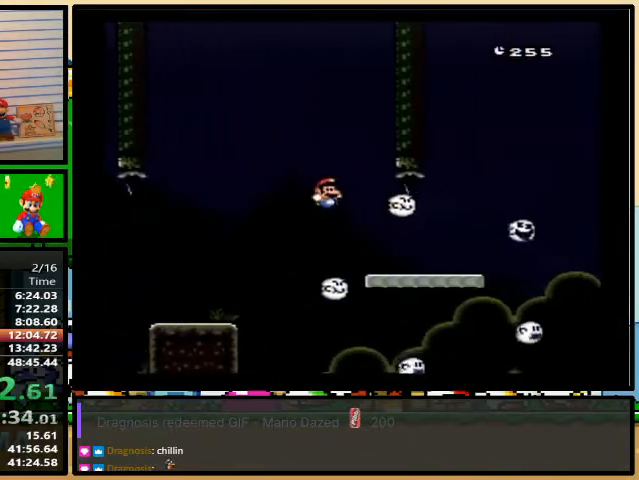
{"buttons": ["B", "Y", "DPAD_RIGHT"], "events": [[233, "B", "down"]]}
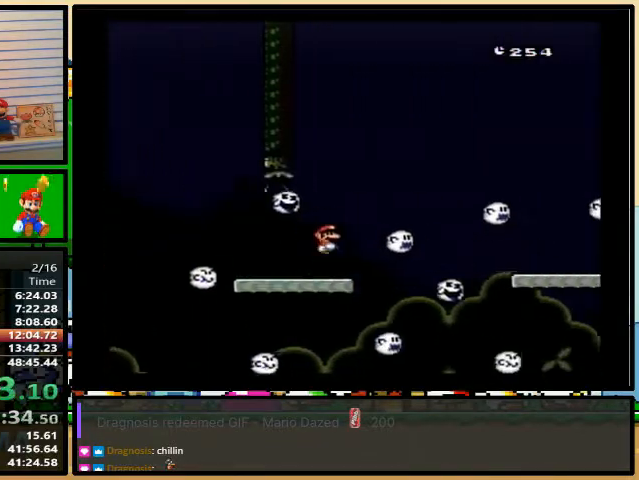
{"buttons": ["Y", "DPAD_RIGHT"], "events": [[167, "B", "up"]]}
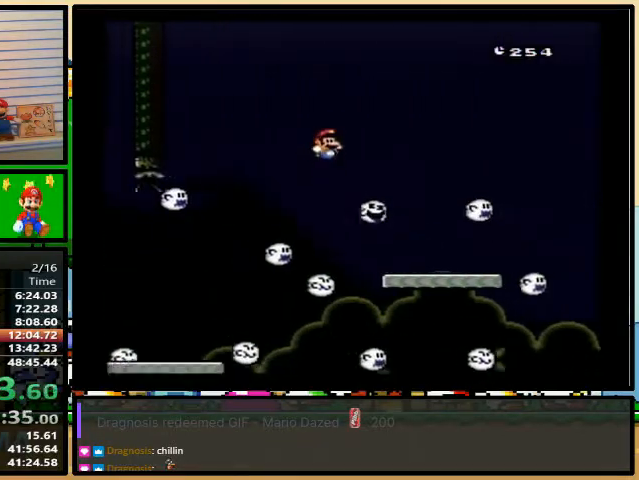
{"buttons": ["B", "Y", "DPAD_UP", "DPAD_RIGHT"], "events": [[33, "DPAD_UP", "down"], [67, "B", "down"], [100, "DPAD_LEFT", "down"], [200, "DPAD_LEFT", "up"], [200, "DPAD_UP", "up"], [400, "B", "up"], [400, "DPAD_UP", "down"], [433, "B", "down"], [467, "DPAD_UP", "up"], [500, "DPAD_UP", "down"]]}
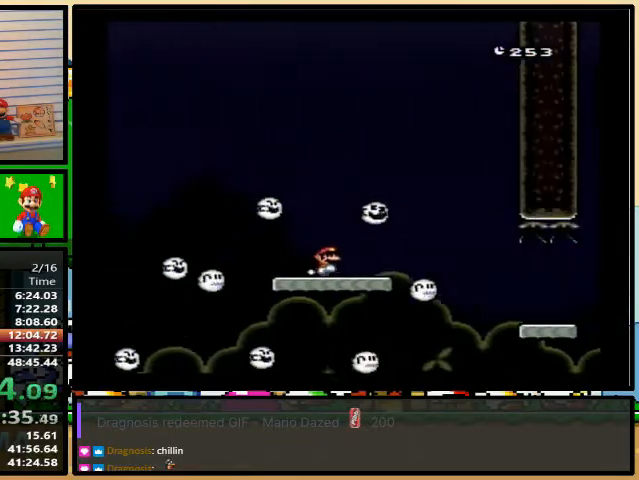
{"buttons": ["Y", "DPAD_RIGHT"], "events": [[33, "B", "up"], [100, "DPAD_UP", "up"], [200, "DPAD_LEFT", "down"], [200, "DPAD_UP", "down"], [233, "DPAD_RIGHT", "up"], [300, "DPAD_LEFT", "up"], [300, "DPAD_RIGHT", "down"], [333, "DPAD_UP", "up"]]}
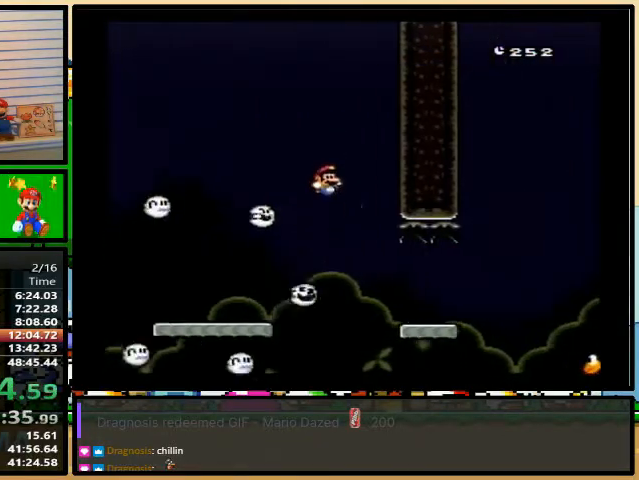
{"buttons": ["B", "Y", "DPAD_RIGHT"], "events": [[233, "DPAD_UP", "down"], [267, "B", "down"], [333, "DPAD_UP", "up"]]}
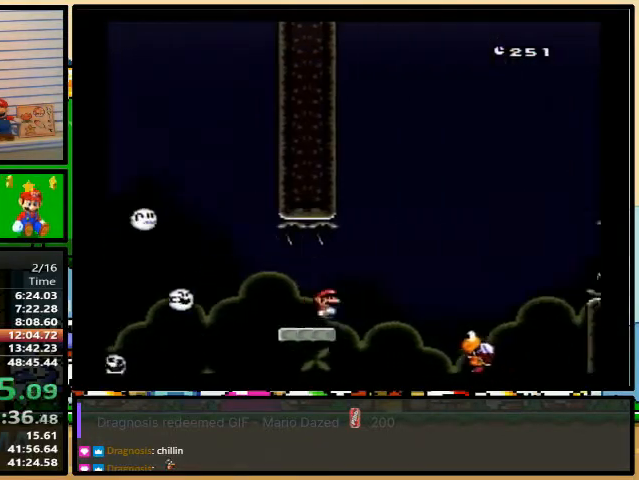
{"buttons": ["B", "Y"], "events": [[267, "DPAD_UP", "down"], [300, "DPAD_LEFT", "down"], [300, "DPAD_UP", "up"], [333, "DPAD_RIGHT", "up"], [400, "DPAD_UP", "down"], [467, "DPAD_LEFT", "up"], [467, "DPAD_RIGHT", "down"], [467, "DPAD_UP", "up"], [500, "DPAD_RIGHT", "up"]]}
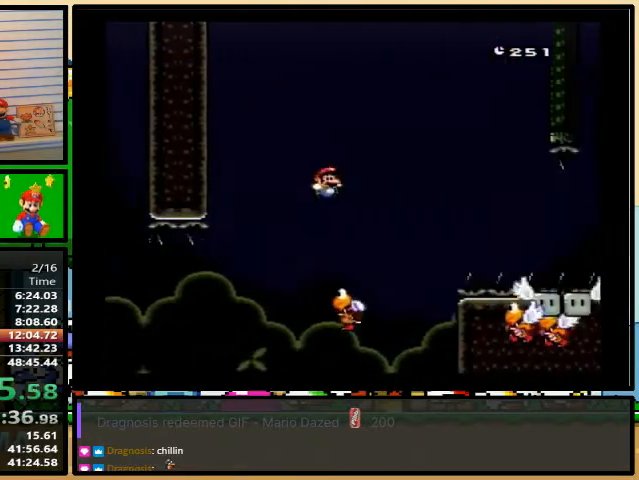
{"buttons": ["B", "Y"], "events": []}
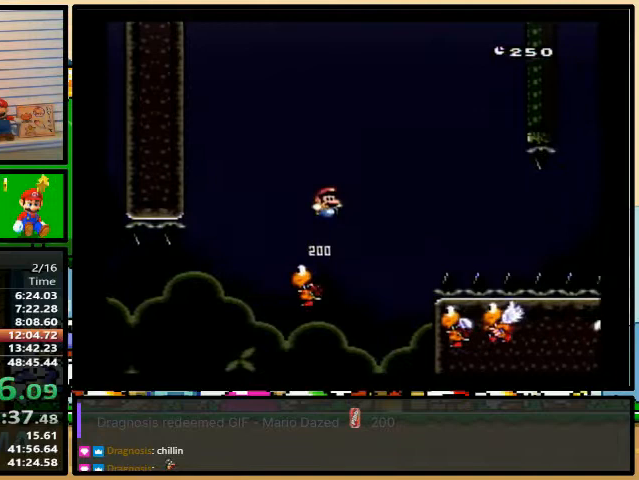
{"buttons": ["B", "Y"], "events": []}
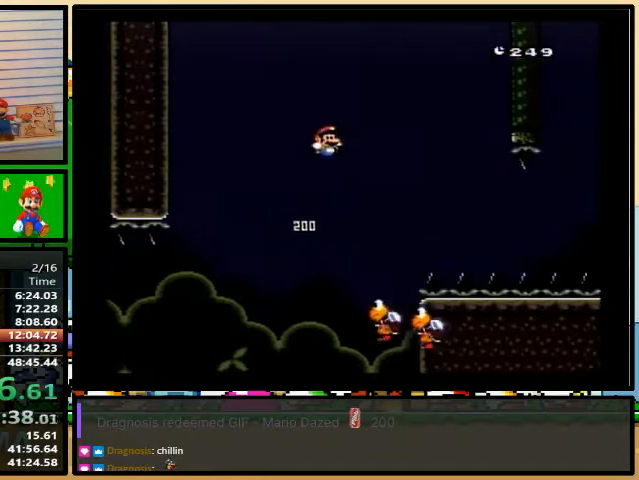
{"buttons": ["B", "Y"], "events": [[100, "DPAD_LEFT", "down"], [200, "DPAD_UP", "down"], [267, "DPAD_RIGHT", "down"], [300, "DPAD_UP", "up"], [333, "DPAD_RIGHT", "up"], [467, "DPAD_LEFT", "up"]]}
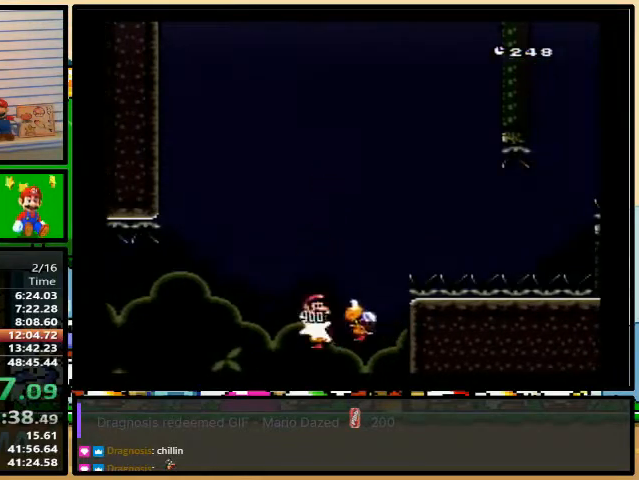
{"buttons": ["B", "Y"], "events": []}
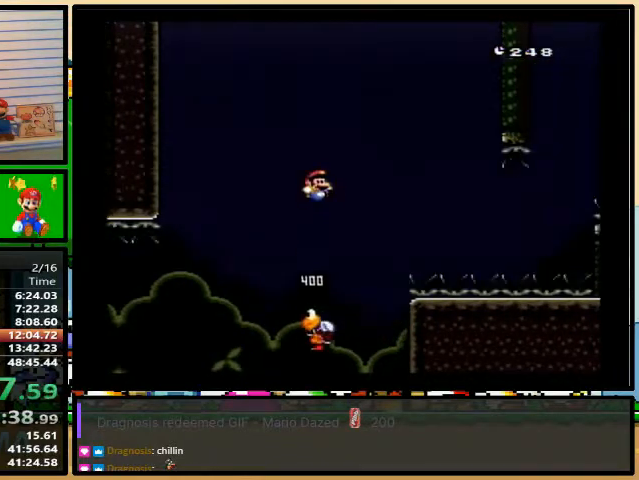
{"buttons": ["B", "Y", "DPAD_RIGHT"], "events": [[33, "DPAD_LEFT", "down"], [167, "DPAD_UP", "down"], [200, "DPAD_LEFT", "up"], [200, "DPAD_RIGHT", "down"], [200, "DPAD_UP", "up"]]}
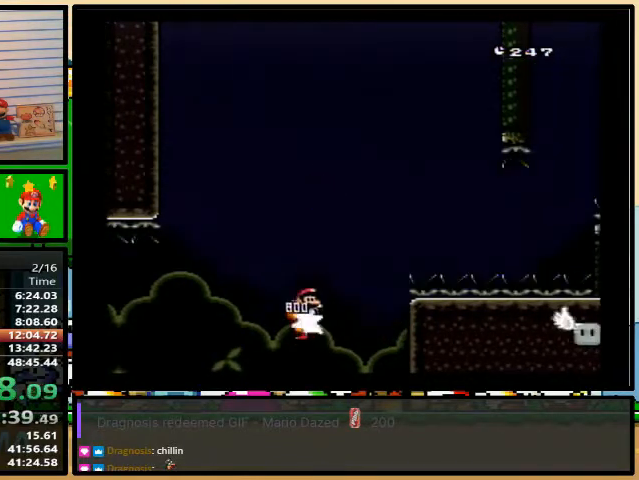
{"buttons": ["B", "Y", "DPAD_UP", "DPAD_LEFT"], "events": [[433, "DPAD_LEFT", "down"], [467, "DPAD_RIGHT", "up"], [467, "DPAD_UP", "down"]]}
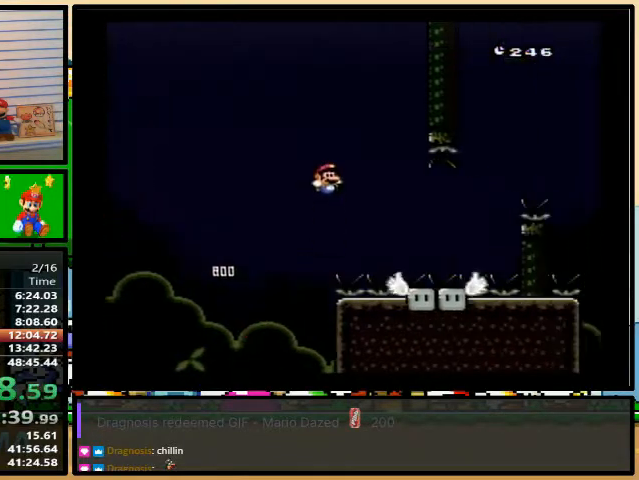
{"buttons": ["B", "Y", "DPAD_RIGHT"], "events": [[33, "DPAD_LEFT", "up"], [33, "DPAD_RIGHT", "down"], [67, "DPAD_UP", "up"]]}
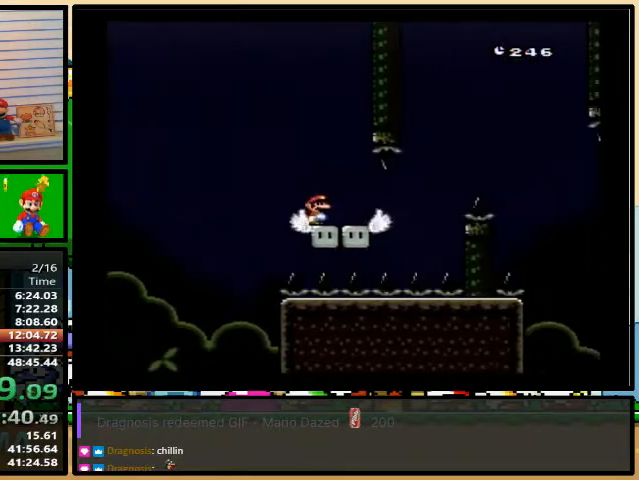
{"buttons": ["B", "Y", "DPAD_UP", "DPAD_RIGHT"], "events": [[133, "B", "up"], [133, "DPAD_UP", "down"], [400, "B", "down"]]}